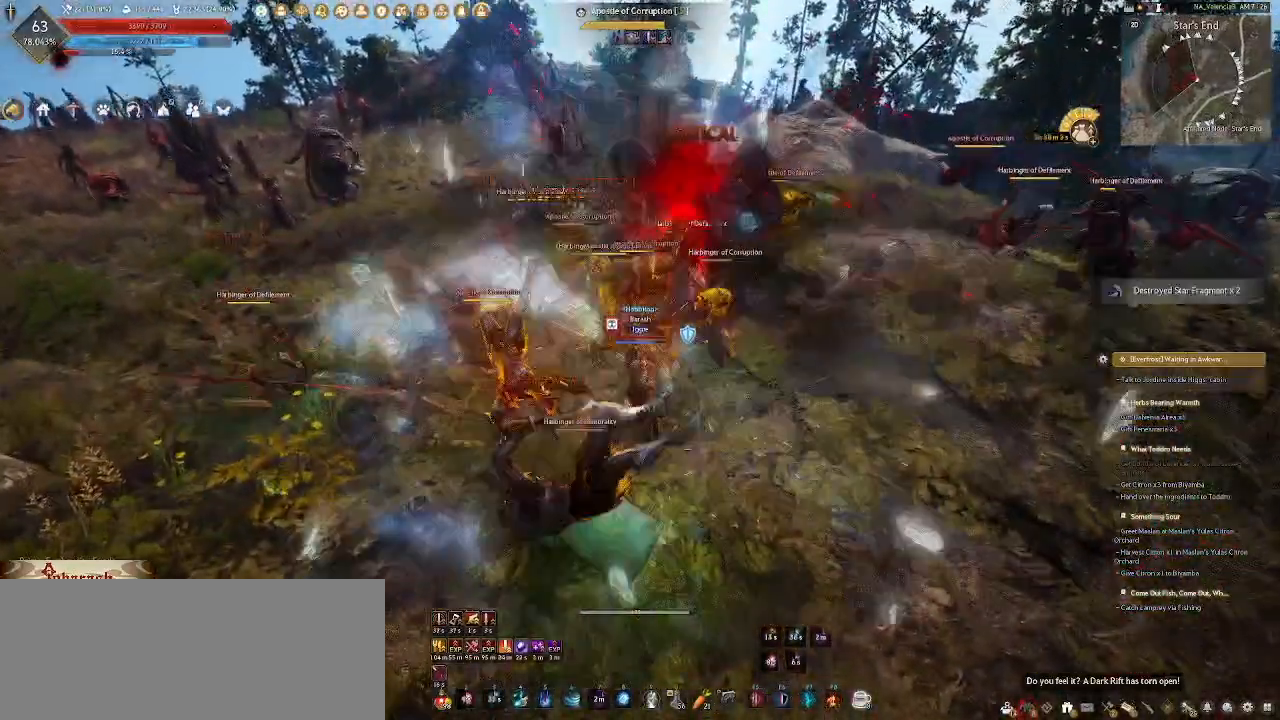
Gameplay with keyboard and mouse; each line is a JSON object with the keys and mouse buttons held at the frame after it. "events" lists presses ("down") and releases ("up") of ".", "/", "0", "1", "2", "3", "4", "5", "6", "7", "8", "9", "a", "alt_l", "alt_r", "b", "backslash", "backspace", "c", "caps_lock", "comma", "ctrl_l", "ctrl_r", "d", "e", "equals", "escape", "f", "f1", "f10", "f11", "f12", "f2", "f3", "f4", "f5", "f6", "f7", "f8", "f9", "g", "h", "i", "j", "k", "l", "lbracket", "m", "minus", "n", "o", "p", "q", "quote", "r", "rbracket", "return", "s", "semicolon", "shift_l", "shift_r", "space", "super_l", "super_r", "t", "tab", "tilde", "u", "v", "w", "x", "y", "z", "mouse_left", "mouse_wheel", "mouse_right" and "mouse_mb4" between this image and that frame as [ms after this image, input, new state], when the widget could be followed in between. "mouse_left", "mouse_wheel", "mouse_right", "mouse_mb4" = the "left", "wheel", "right", "mb4" buttons of the "mouse" list. No other keys are recorded. "wheel" means that the mouse wheel is clicked or scrolled. Not read: mouse_move.
{"keys": [], "mouse": [], "events": [[283, "mouse_right", "up"]]}
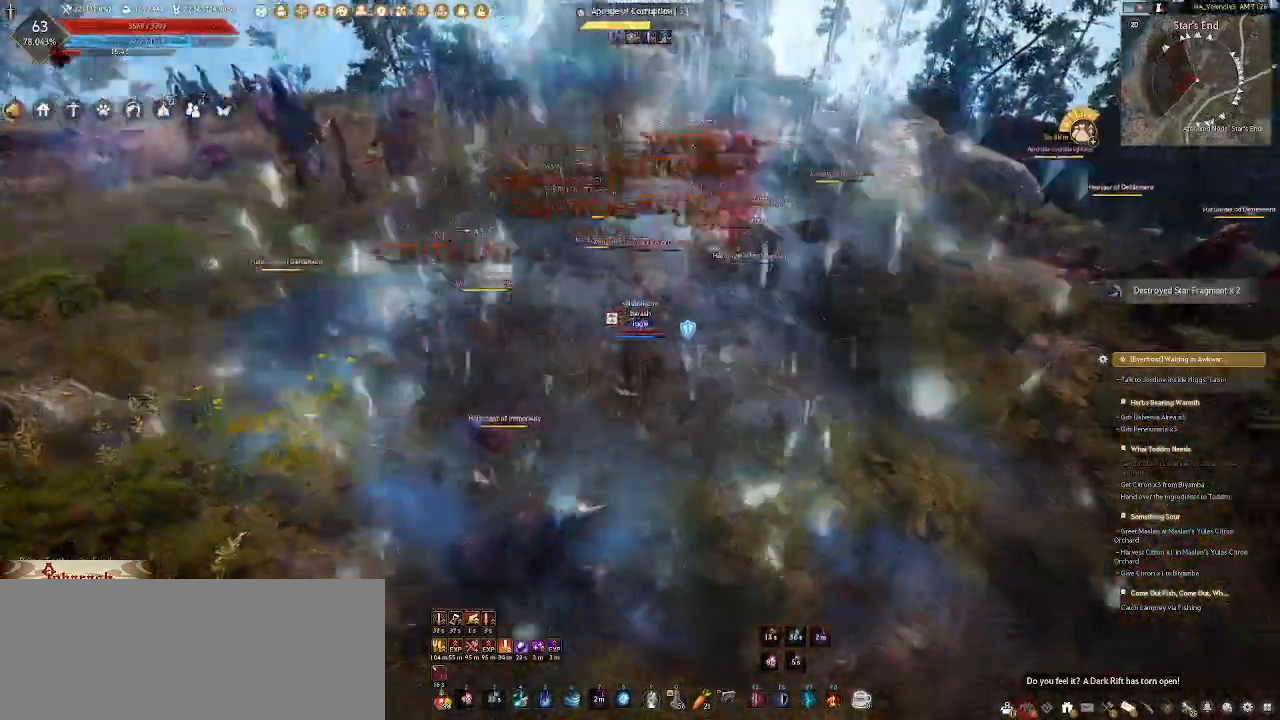
{"keys": ["d", "q", "s"], "mouse": [], "events": [[233, "d", "down"], [267, "s", "down"], [433, "q", "down"]]}
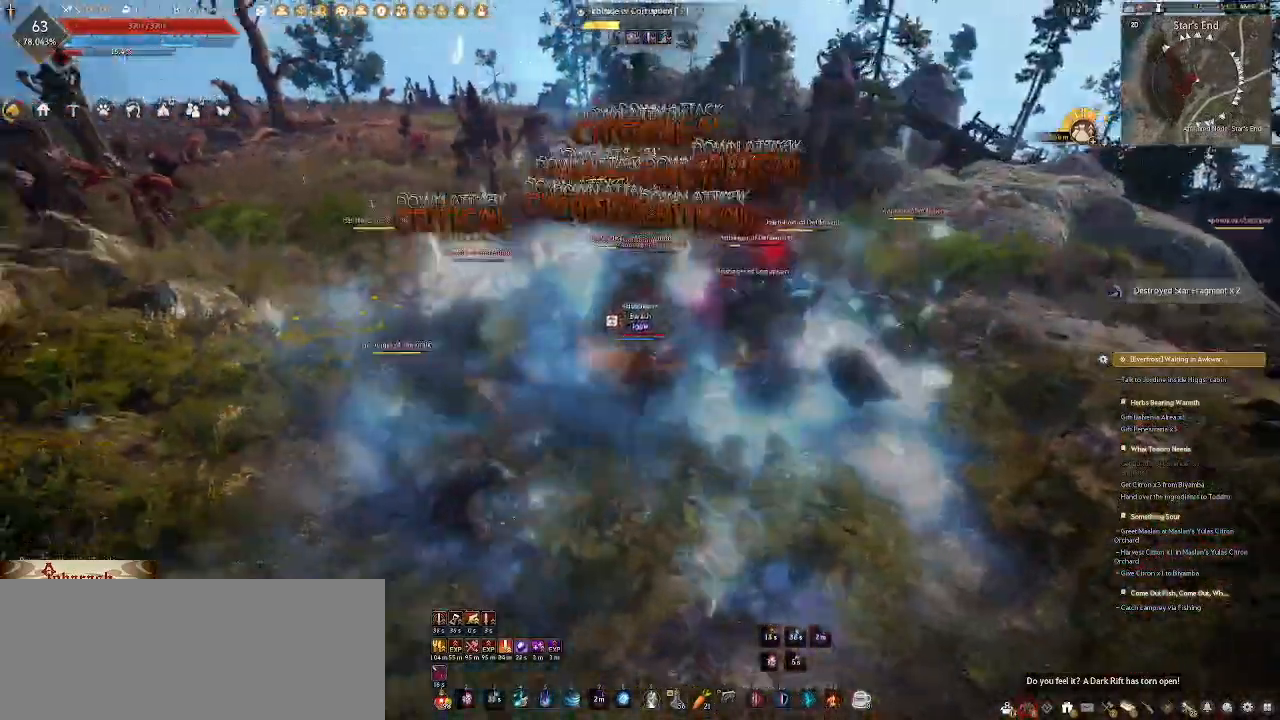
{"keys": ["d", "s"], "mouse": []}
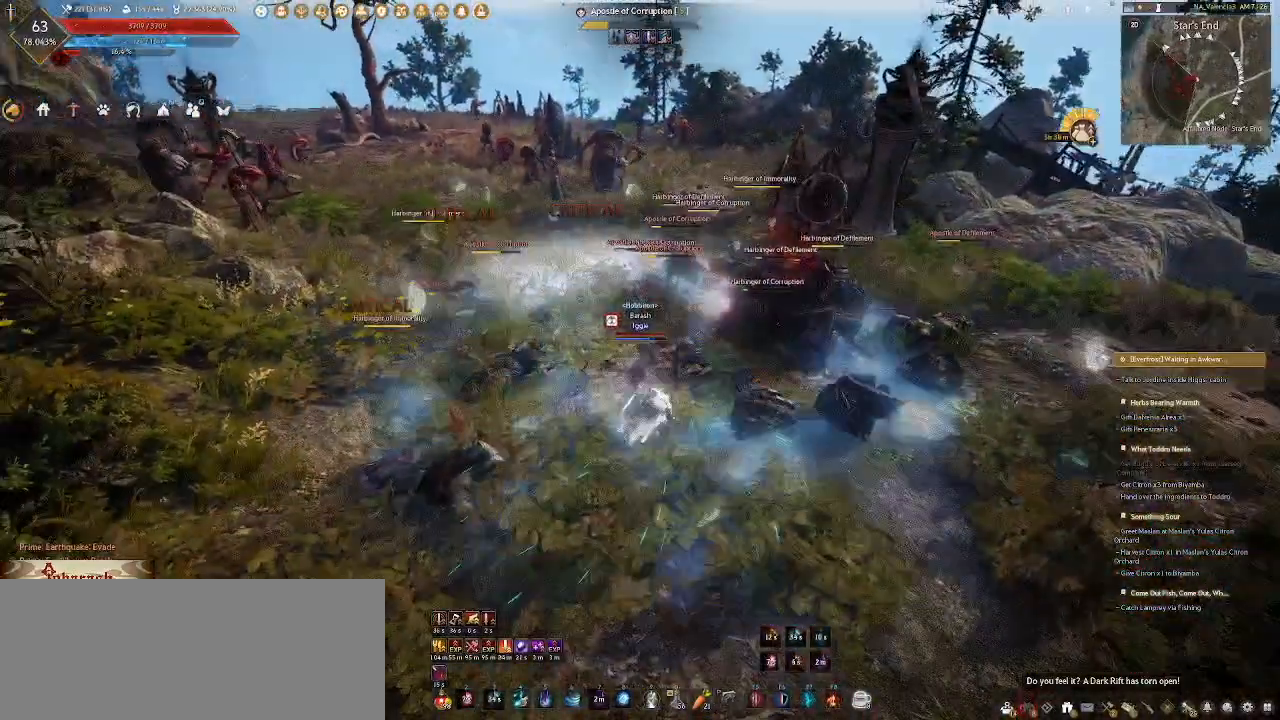
{"keys": ["4", "a"], "mouse": [], "events": [[67, "d", "up"], [183, "a", "down"], [233, "s", "up"], [400, "4", "down"]]}
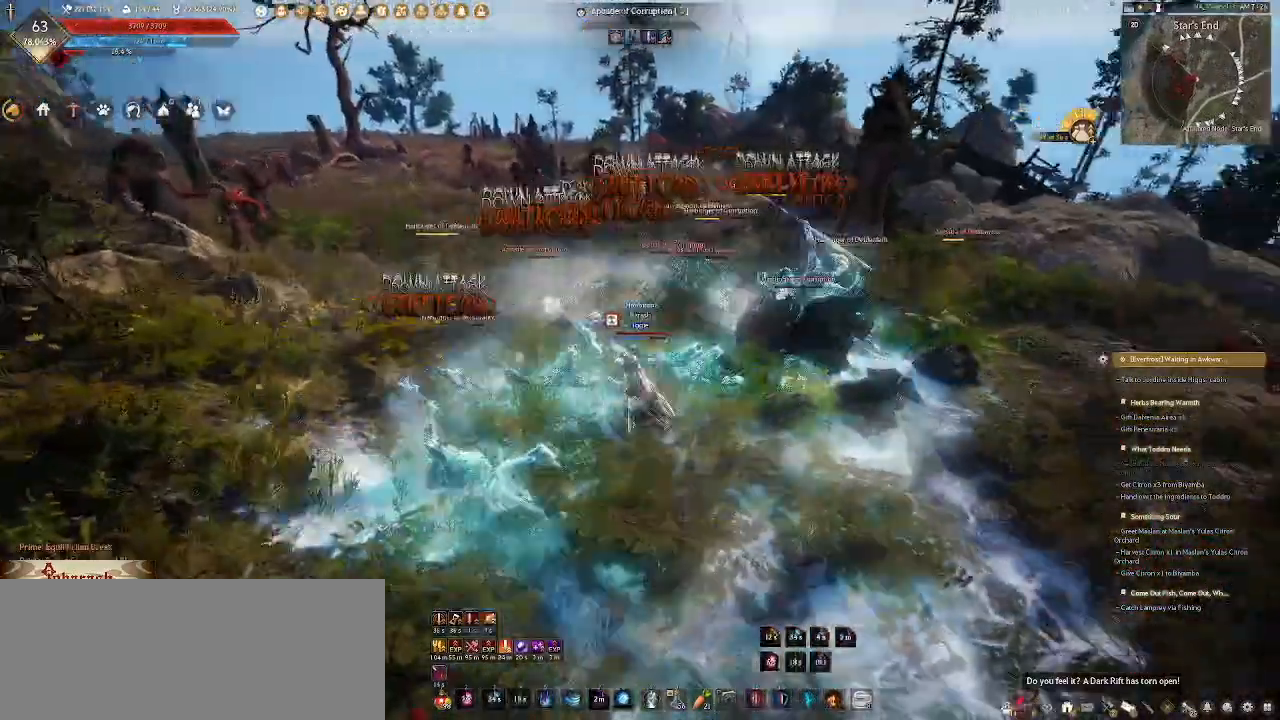
{"keys": [], "mouse": [], "events": [[50, "mouse_mb4", "down"], [150, "4", "up"], [150, "a", "up"], [150, "mouse_mb4", "up"], [267, "mouse_mb4", "down"], [317, "mouse_mb4", "up"]]}
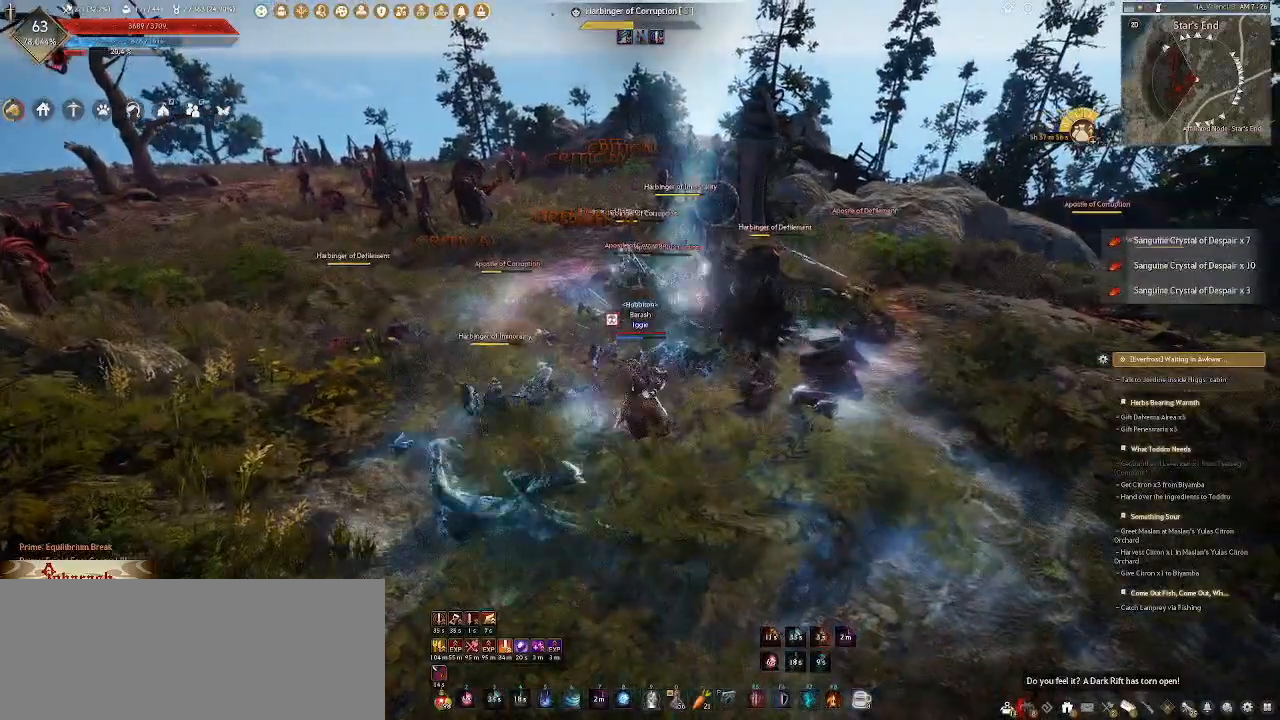
{"keys": [], "mouse": [], "events": []}
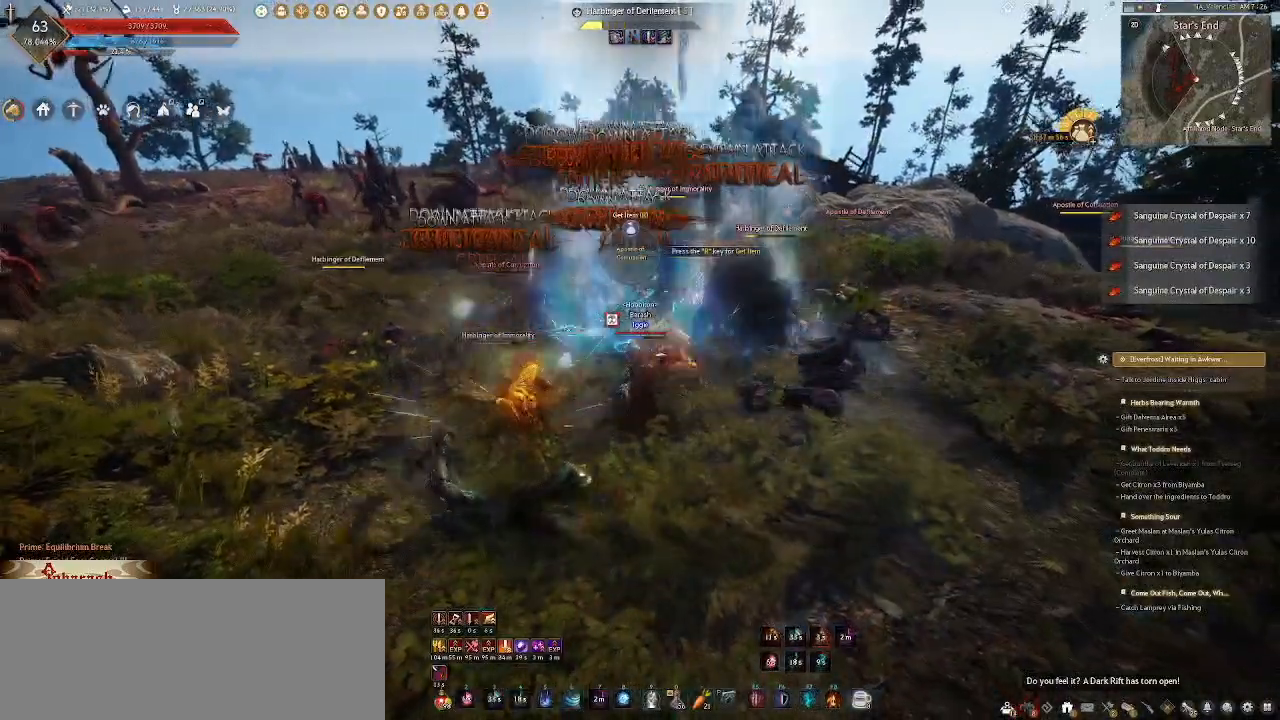
{"keys": [], "mouse": [], "events": []}
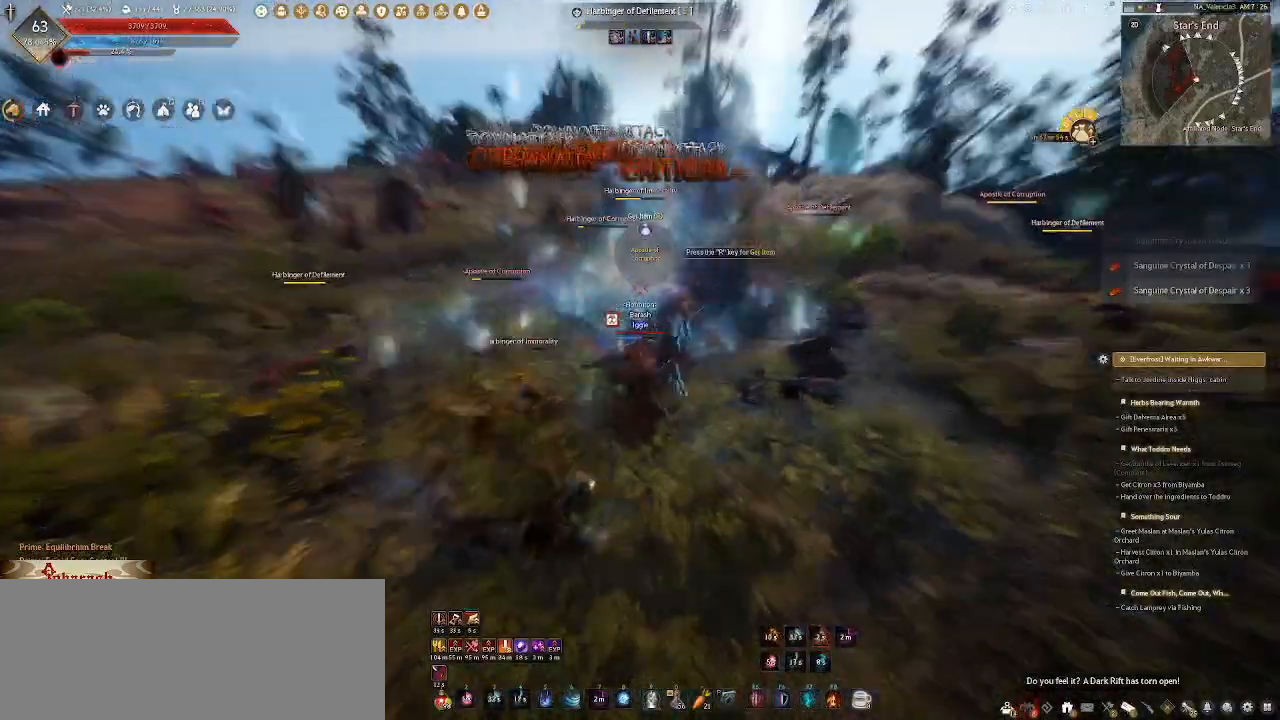
{"keys": ["w"], "mouse": [], "events": [[217, "d", "down"], [283, "mouse_mb4", "down"], [300, "mouse_mb4", "up"], [383, "w", "down"], [433, "d", "up"]]}
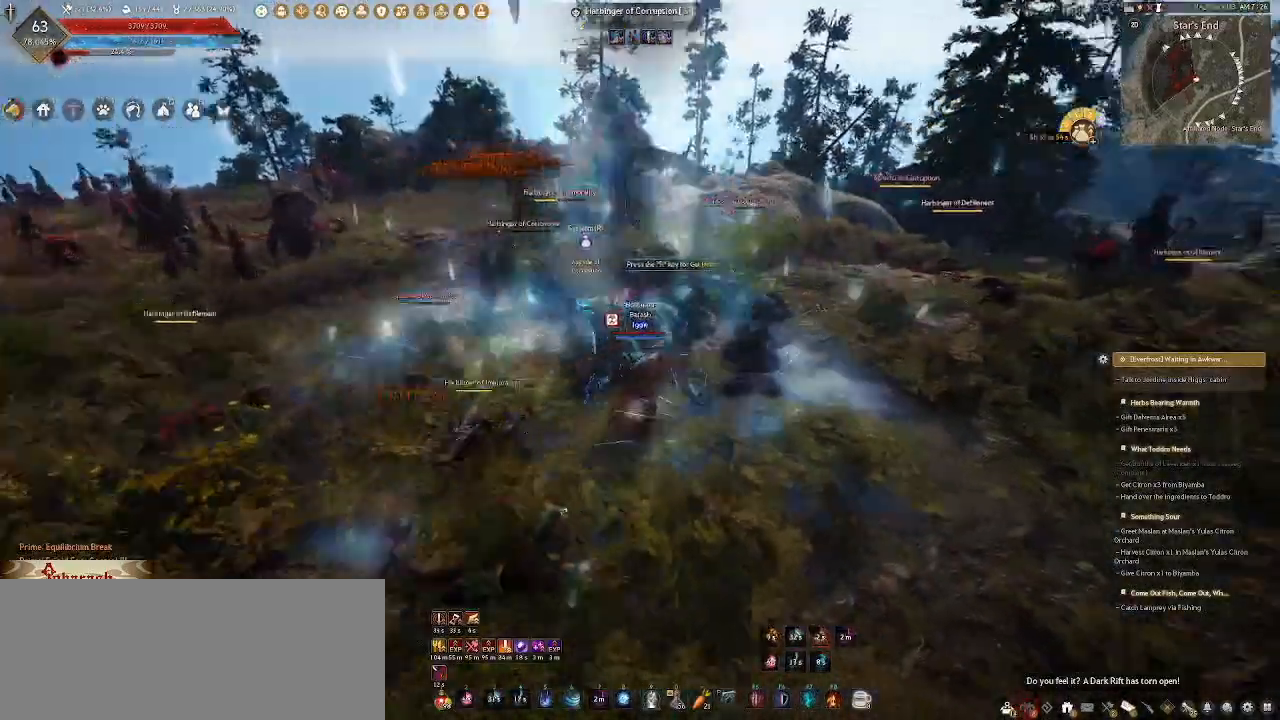
{"keys": [], "mouse": [], "events": [[33, "w", "up"], [167, "6", "down"], [350, "6", "up"]]}
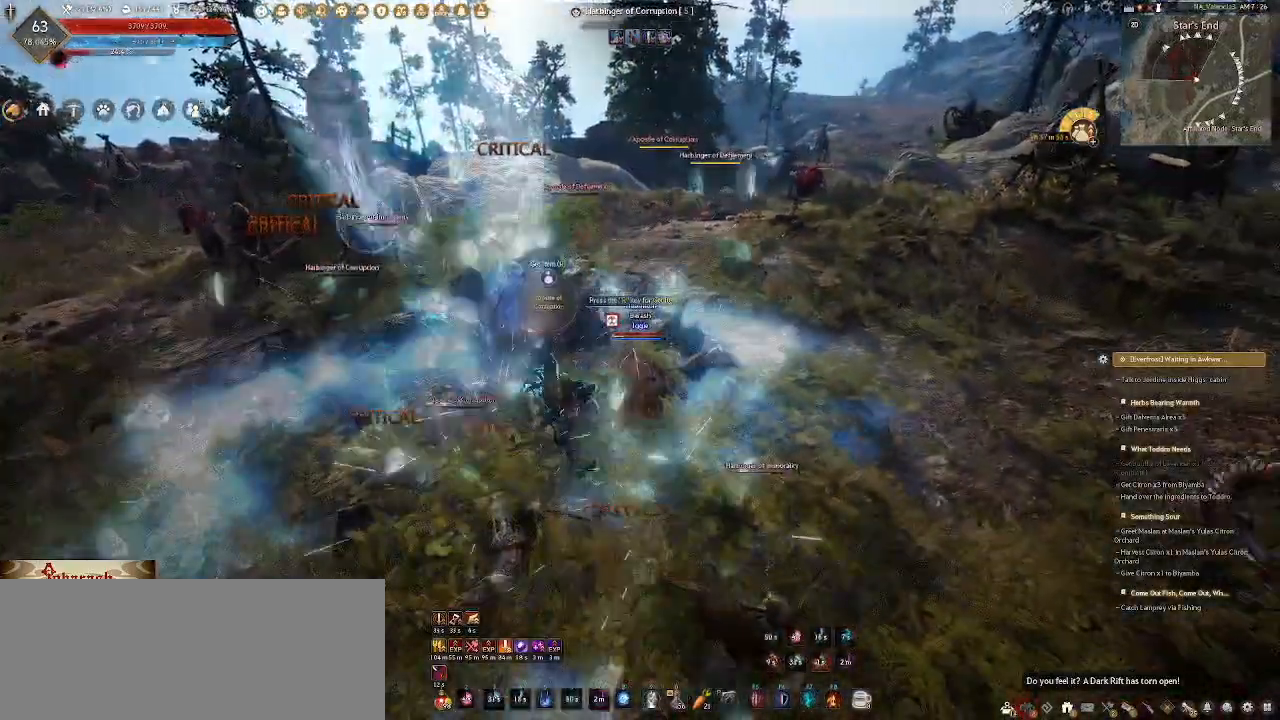
{"keys": ["d", "w"], "mouse": [], "events": [[217, "d", "down"], [283, "w", "down"]]}
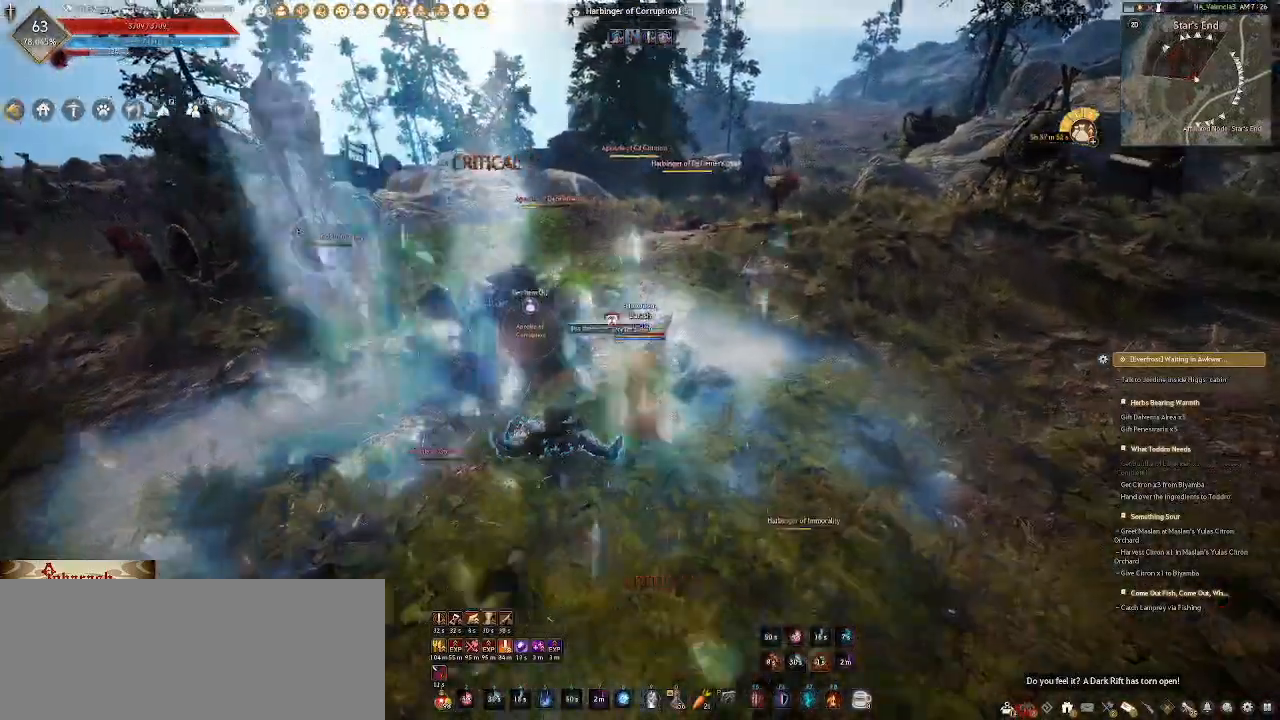
{"keys": ["d", "s"], "mouse": ["left"], "events": [[150, "w", "up"], [300, "s", "down"], [417, "mouse_left", "down"]]}
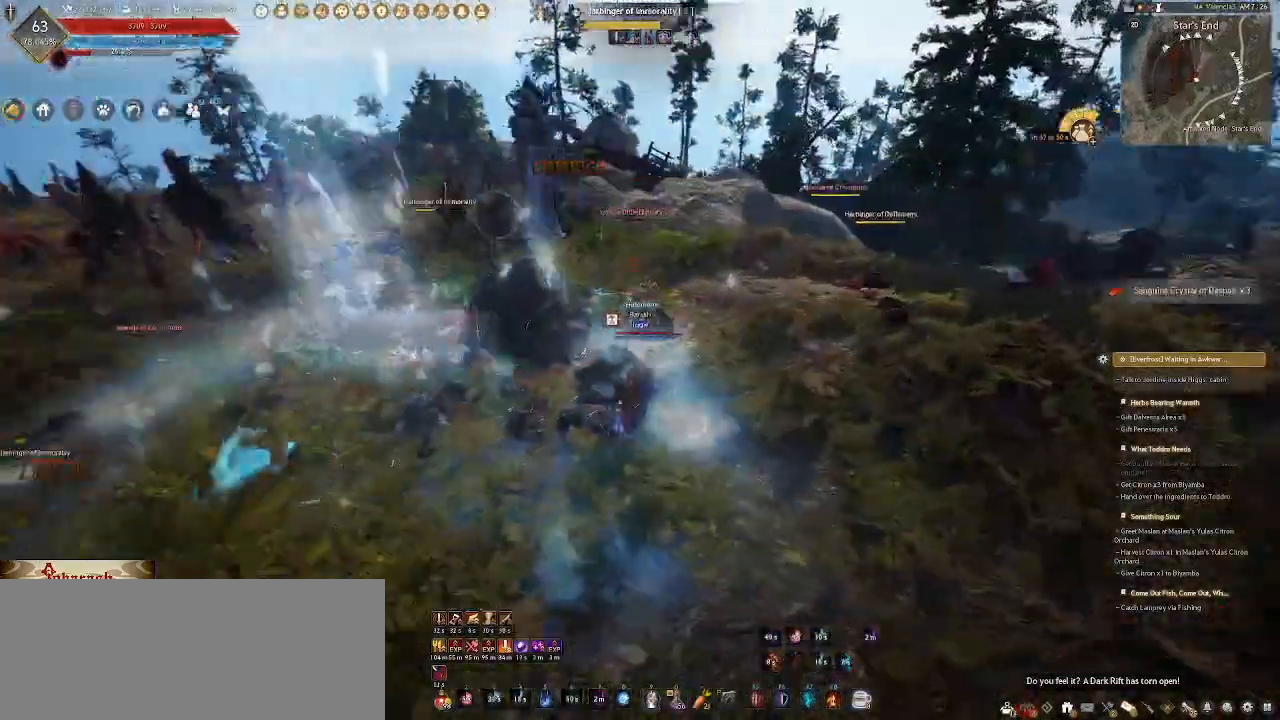
{"keys": [], "mouse": [], "events": [[33, "mouse_left", "up"], [183, "s", "up"], [200, "d", "up"]]}
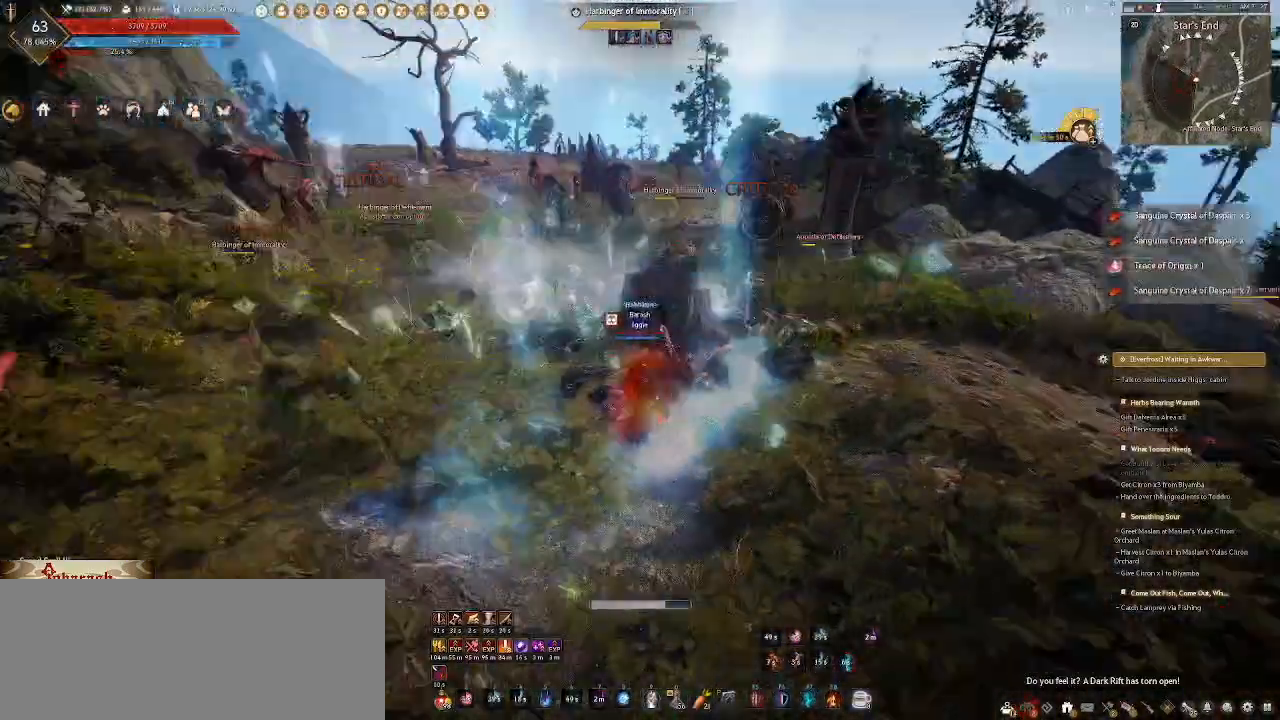
{"keys": [], "mouse": ["right"], "events": [[17, "mouse_right", "down"]]}
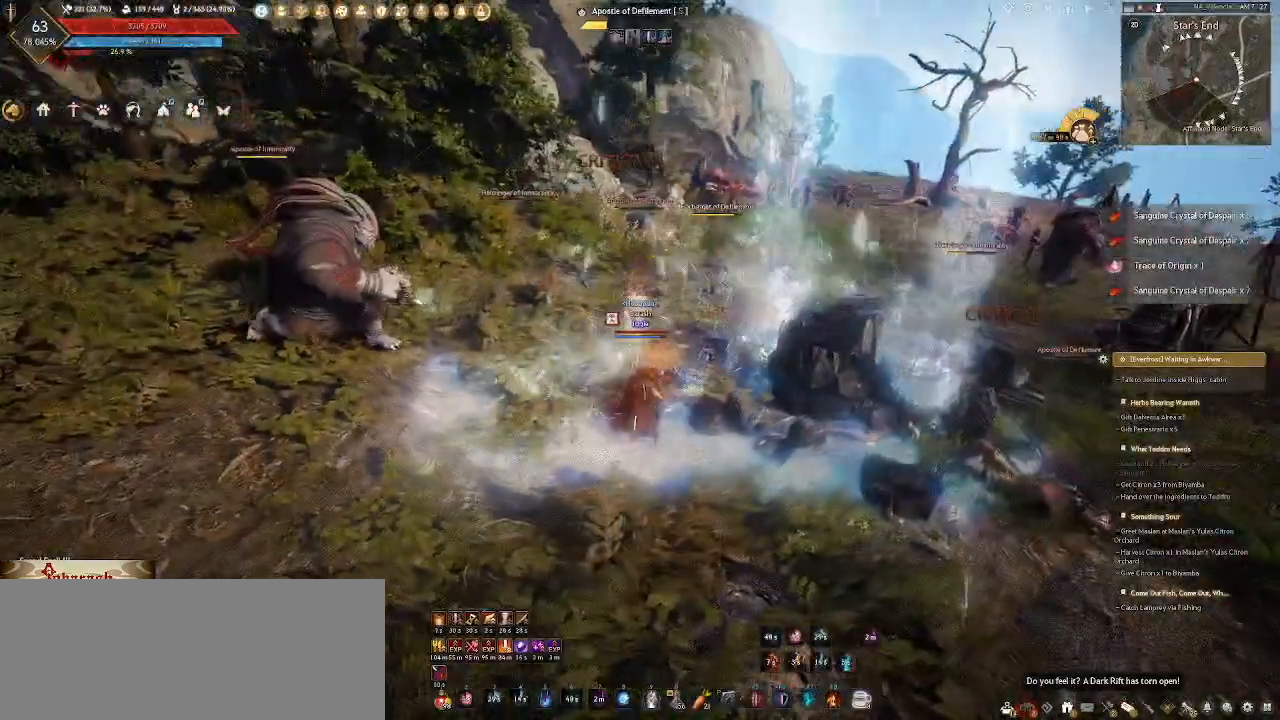
{"keys": [], "mouse": ["right"], "events": []}
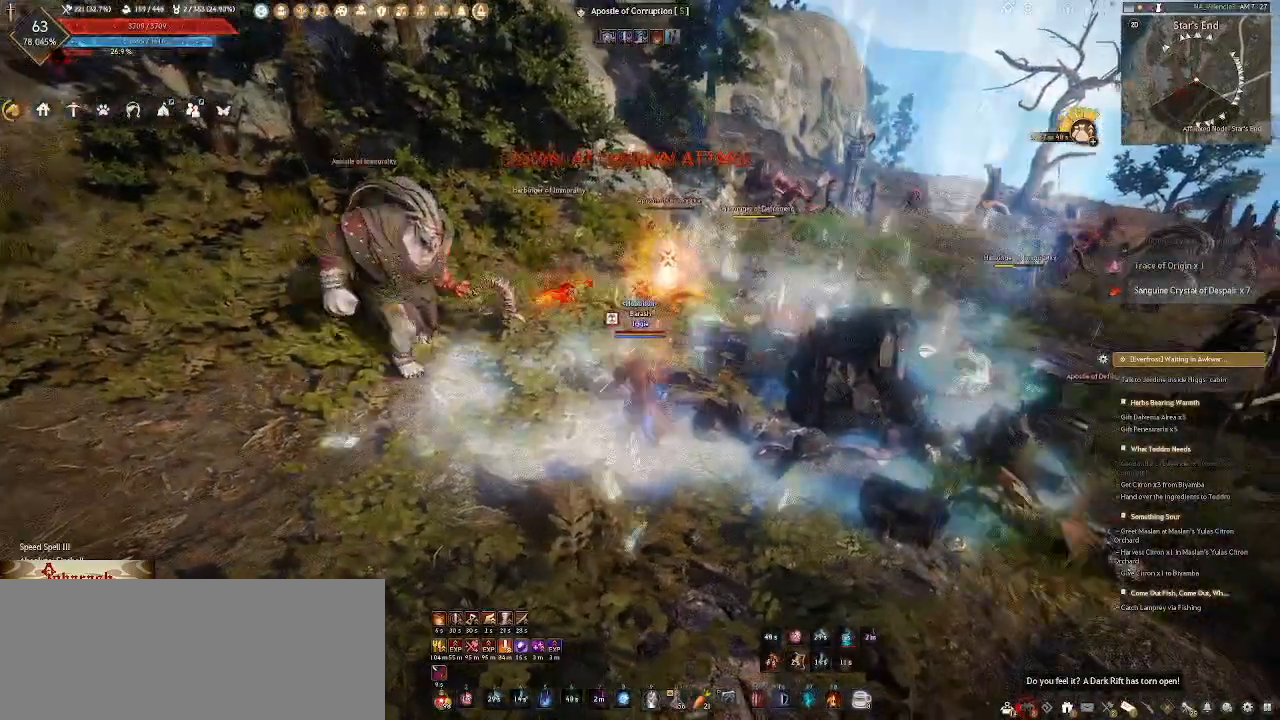
{"keys": [], "mouse": ["right"], "events": []}
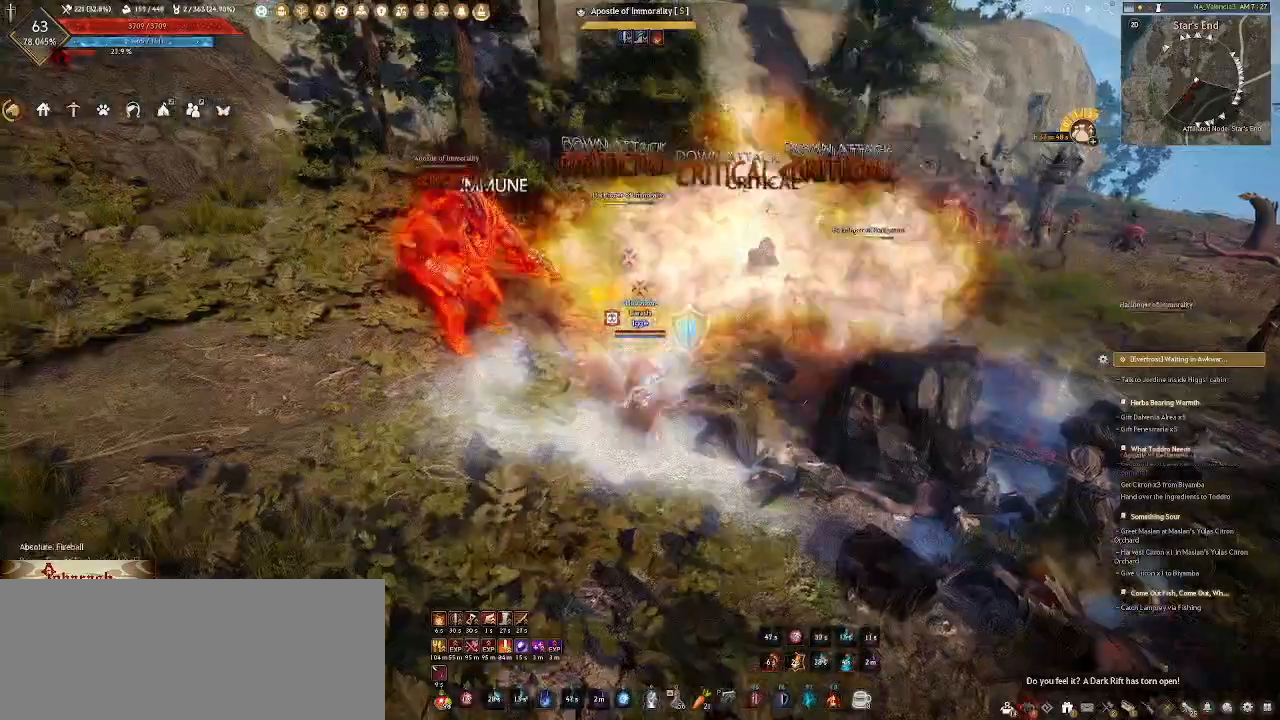
{"keys": [], "mouse": ["right"], "events": []}
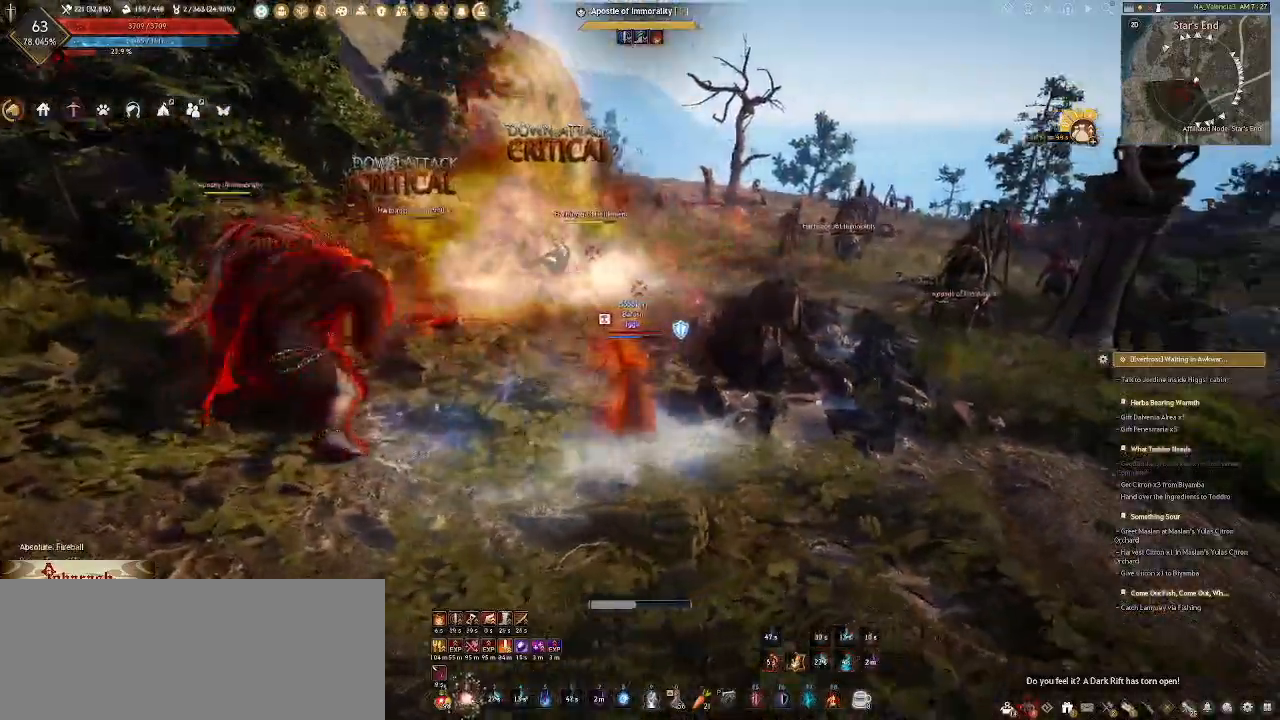
{"keys": [], "mouse": ["right"], "events": []}
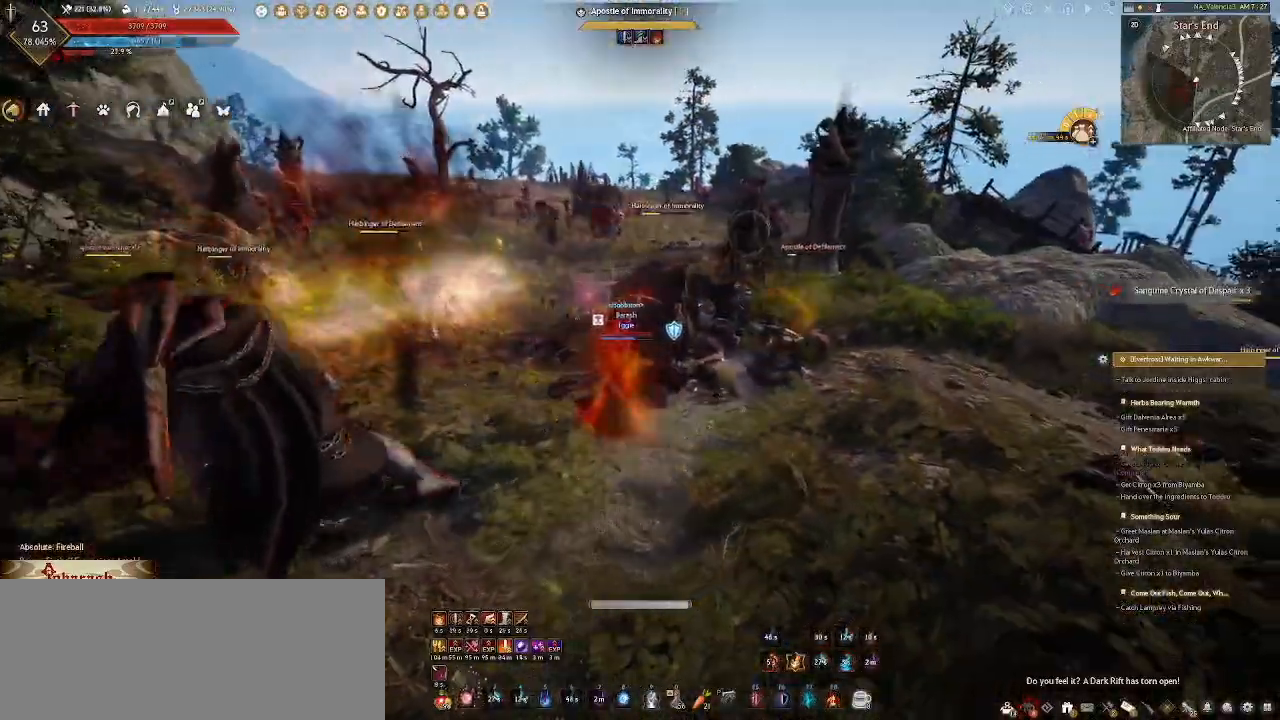
{"keys": [], "mouse": ["right"], "events": [[200, "mouse_right", "up"], [300, "mouse_right", "down"], [367, "mouse_right", "up"], [467, "mouse_right", "down"]]}
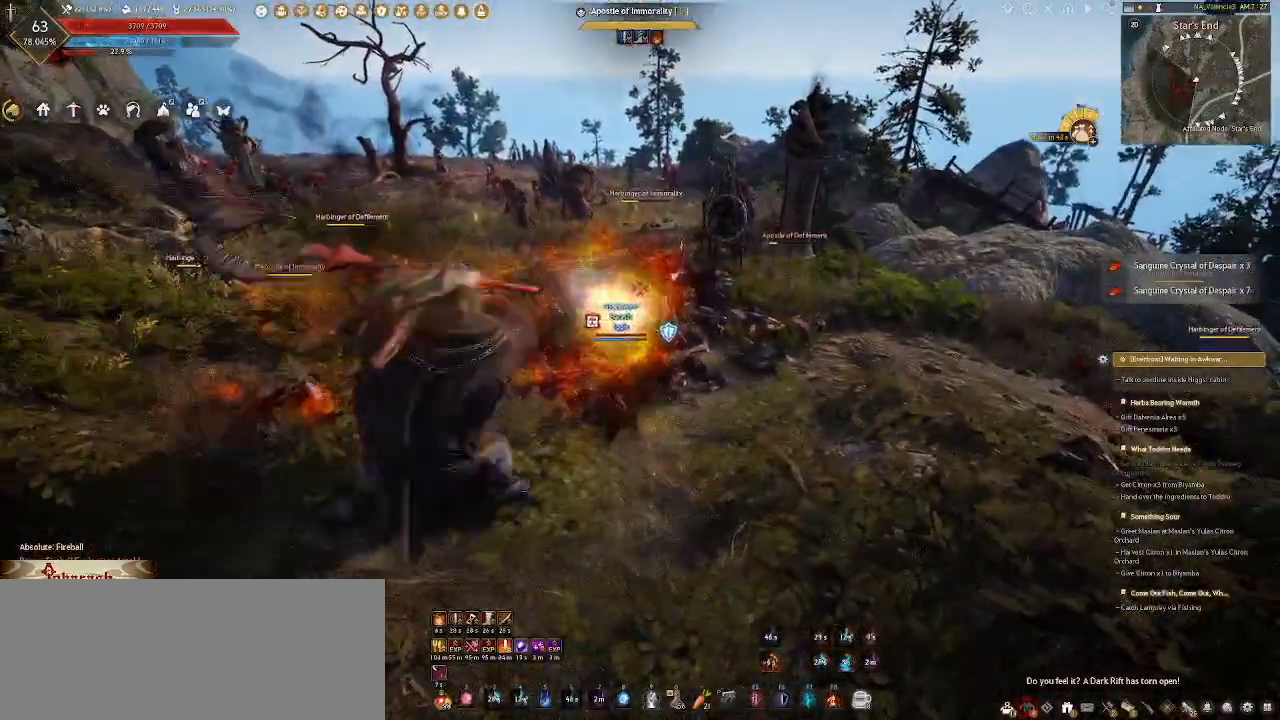
{"keys": [], "mouse": ["right"], "events": [[50, "mouse_right", "up"], [100, "mouse_right", "down"], [367, "mouse_right", "up"], [450, "mouse_right", "down"]]}
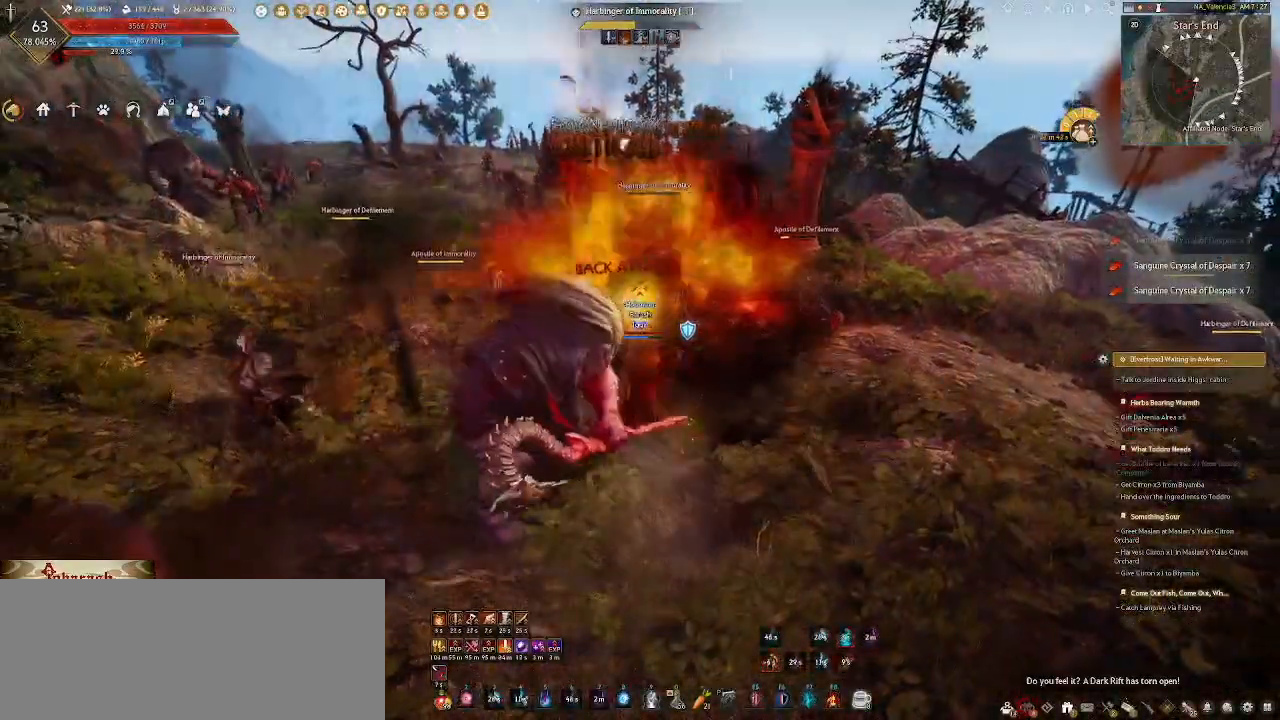
{"keys": ["a"], "mouse": ["left"], "events": [[50, "mouse_right", "up"], [317, "a", "down"], [400, "mouse_left", "down"]]}
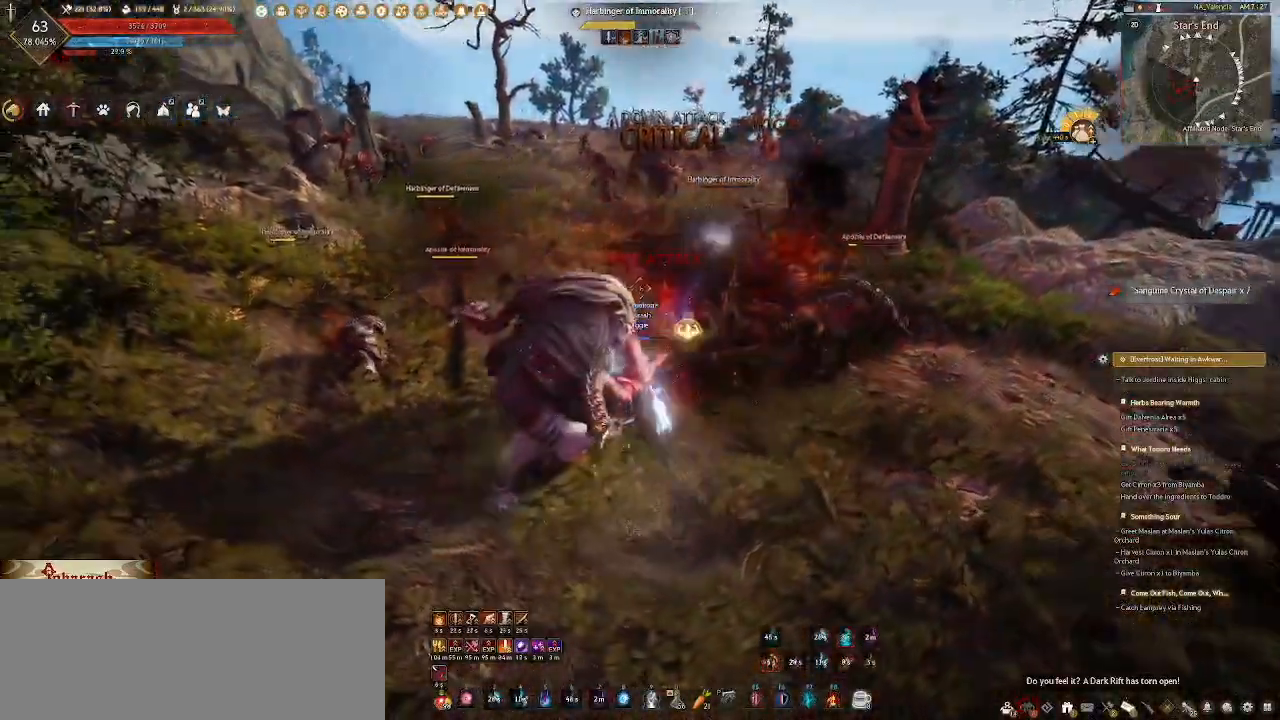
{"keys": [], "mouse": [], "events": [[33, "mouse_left", "up"], [83, "mouse_left", "down"], [200, "mouse_left", "up"], [300, "mouse_left", "down"], [333, "a", "up"], [400, "mouse_left", "up"]]}
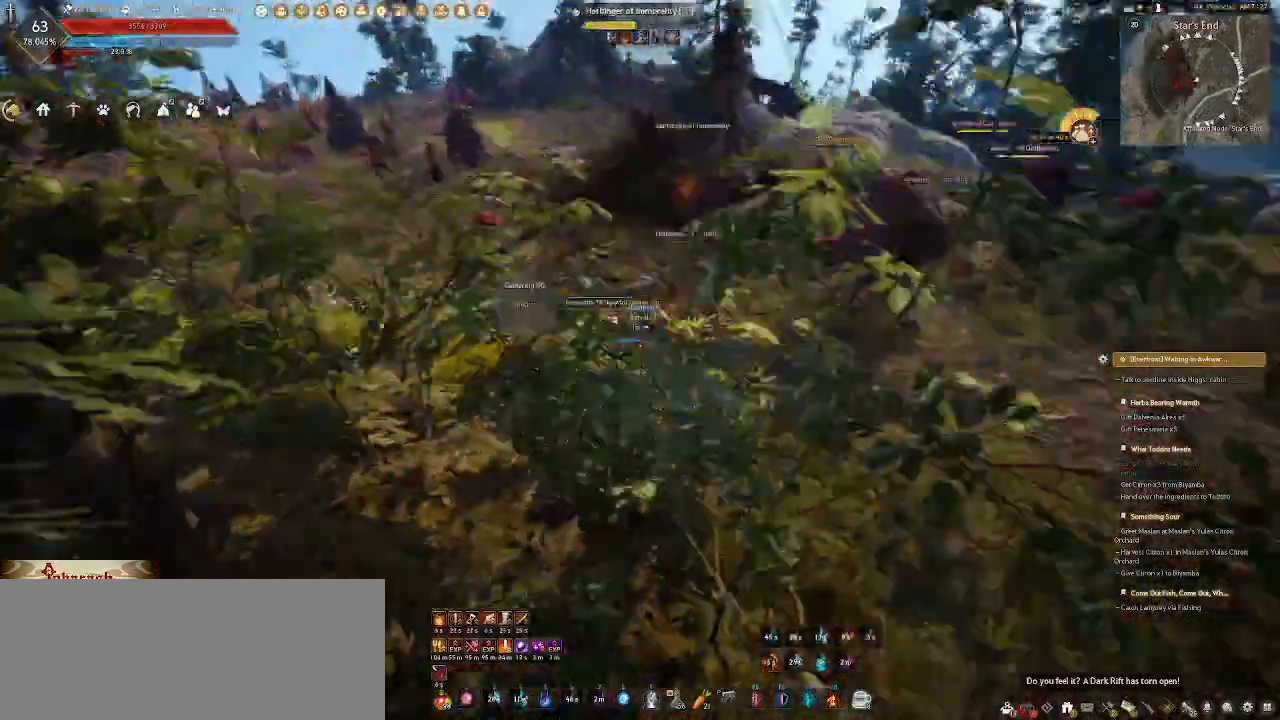
{"keys": ["shift_l"], "mouse": [], "events": [[367, "shift_l", "down"]]}
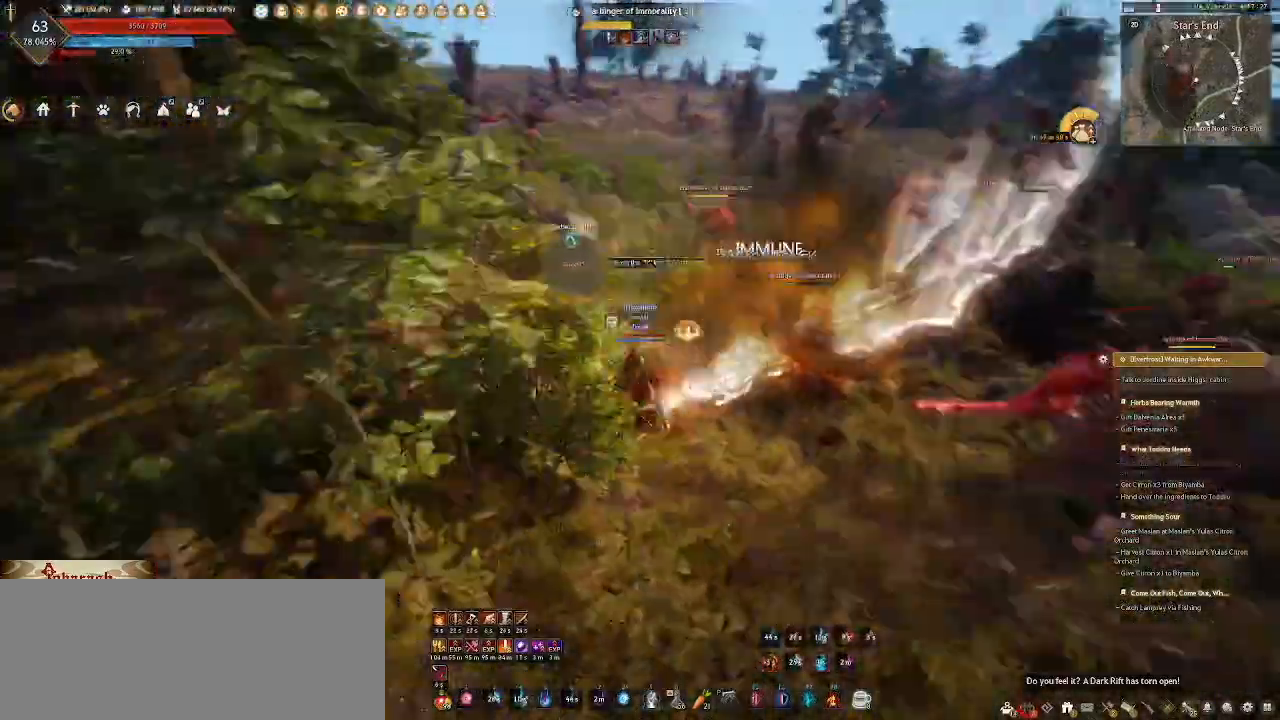
{"keys": ["shift_l"], "mouse": [], "events": [[17, "f", "down"], [150, "f", "up"], [250, "f", "down"], [400, "f", "up"]]}
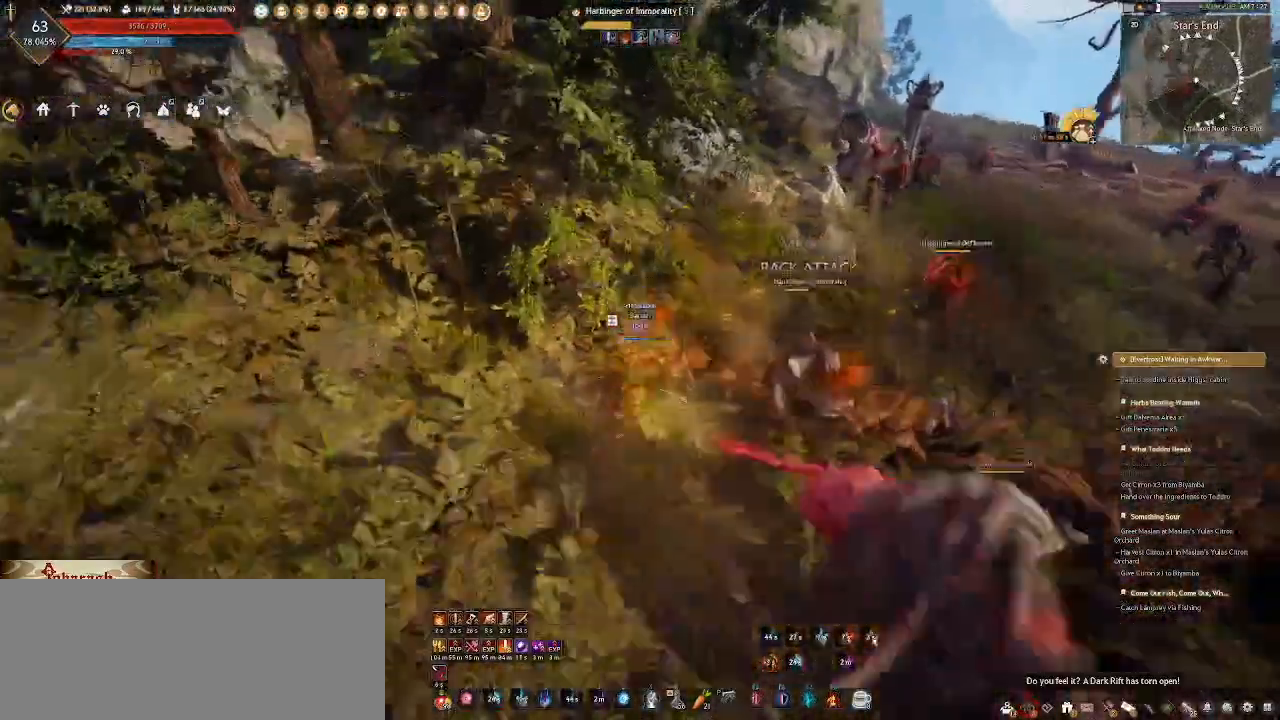
{"keys": [], "mouse": ["right"], "events": [[100, "shift_l", "up"], [117, "mouse_mb4", "down"], [150, "mouse_mb4", "up"], [333, "mouse_right", "down"]]}
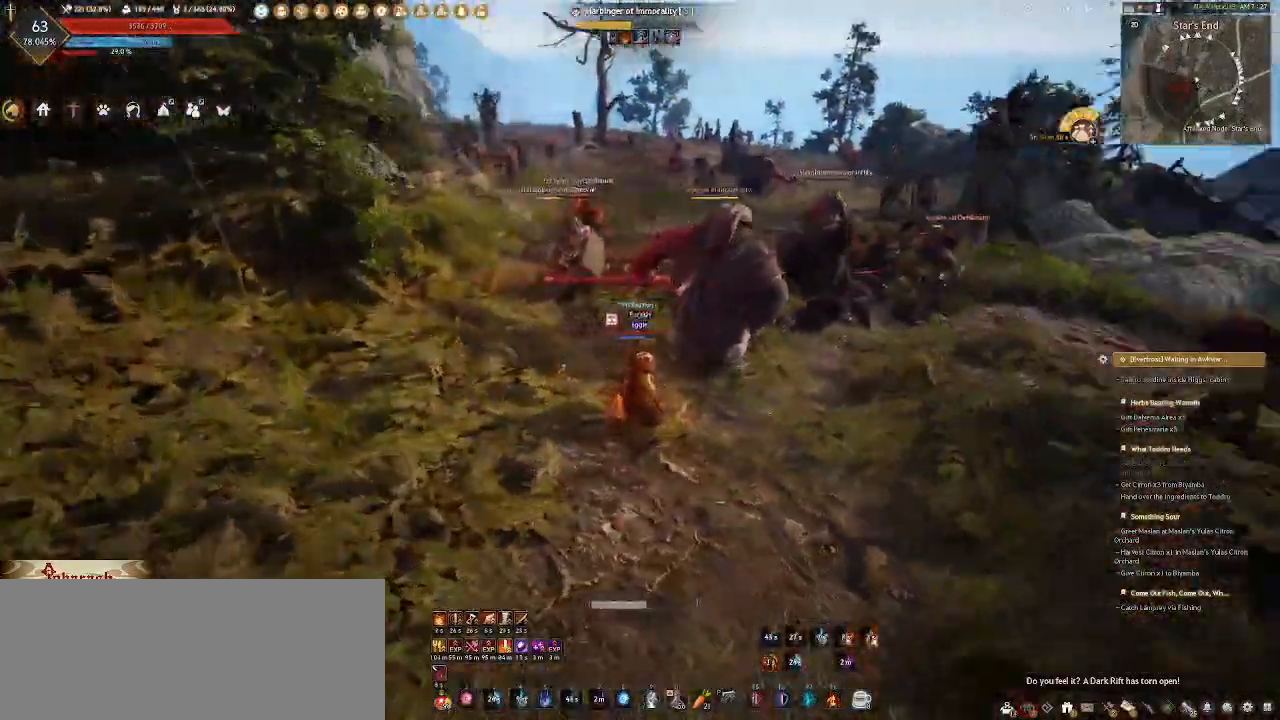
{"keys": [], "mouse": [], "events": [[500, "mouse_right", "up"]]}
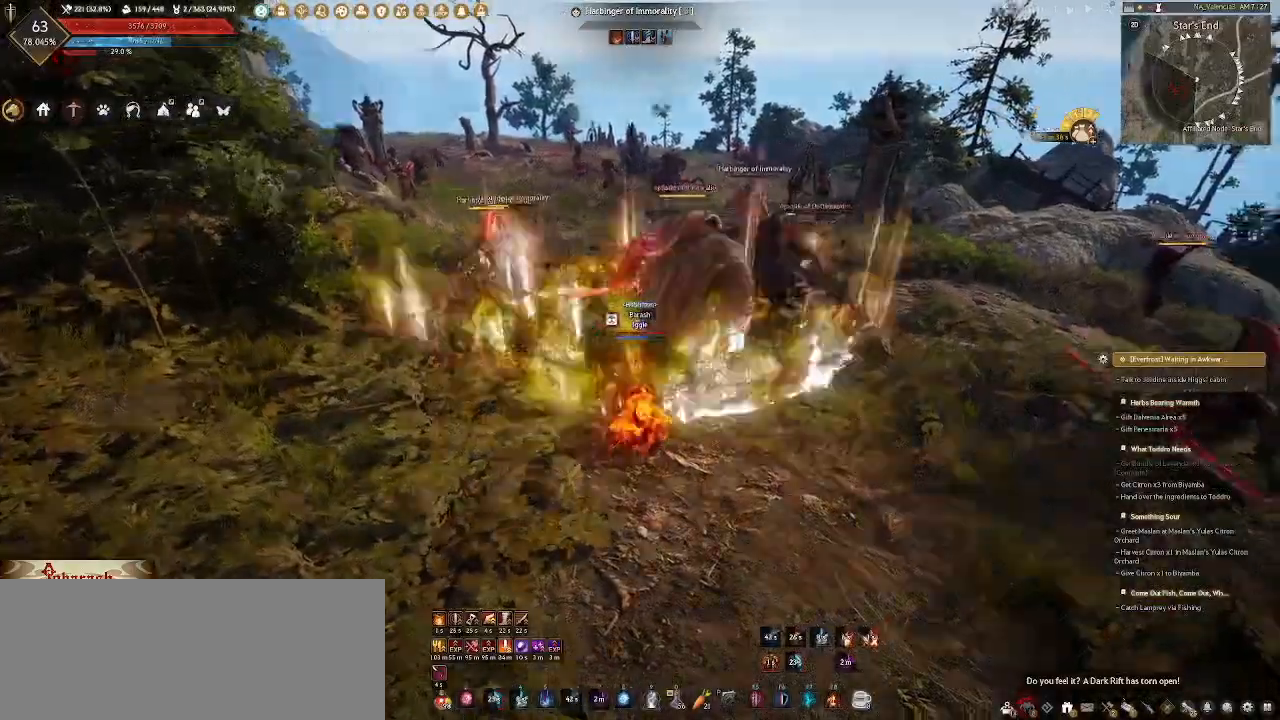
{"keys": [], "mouse": ["right"], "events": [[150, "mouse_right", "down"], [233, "mouse_right", "up"], [317, "mouse_right", "down"], [400, "mouse_right", "up"], [500, "mouse_right", "down"]]}
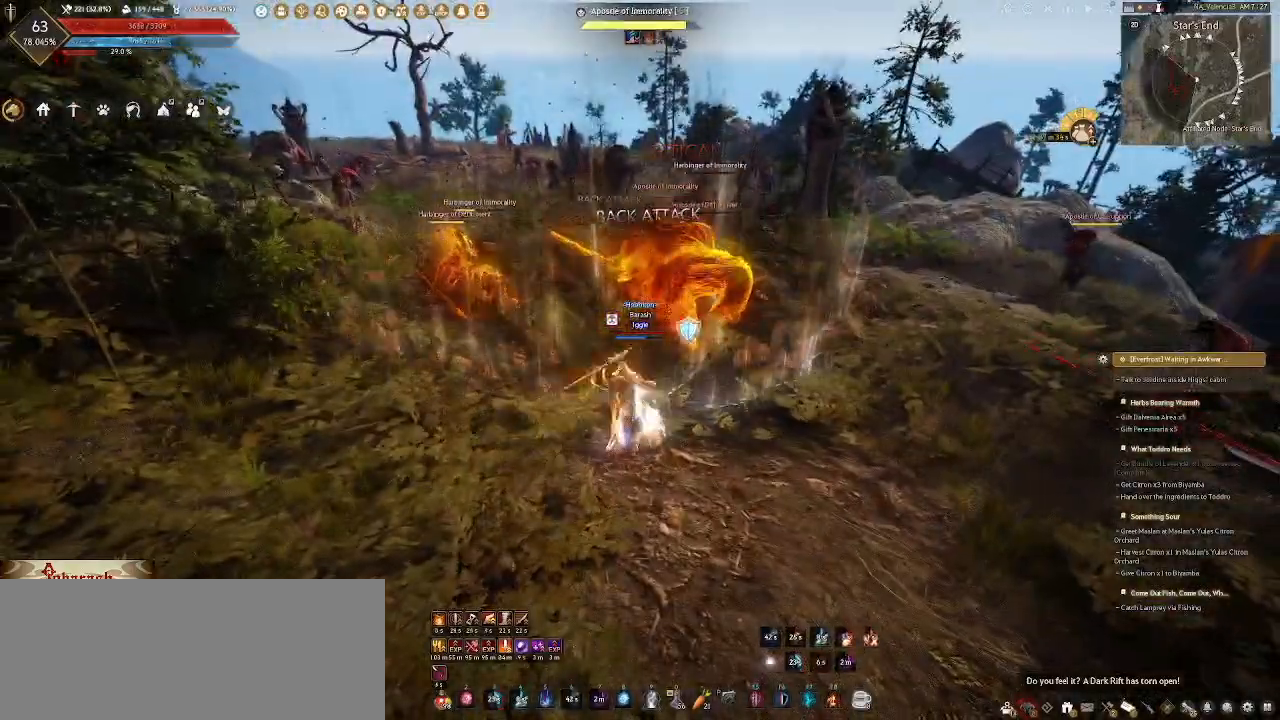
{"keys": [], "mouse": ["right"], "events": [[50, "mouse_right", "up"], [150, "mouse_right", "down"], [250, "mouse_right", "up"], [317, "mouse_right", "down"], [400, "mouse_right", "up"], [500, "mouse_right", "down"]]}
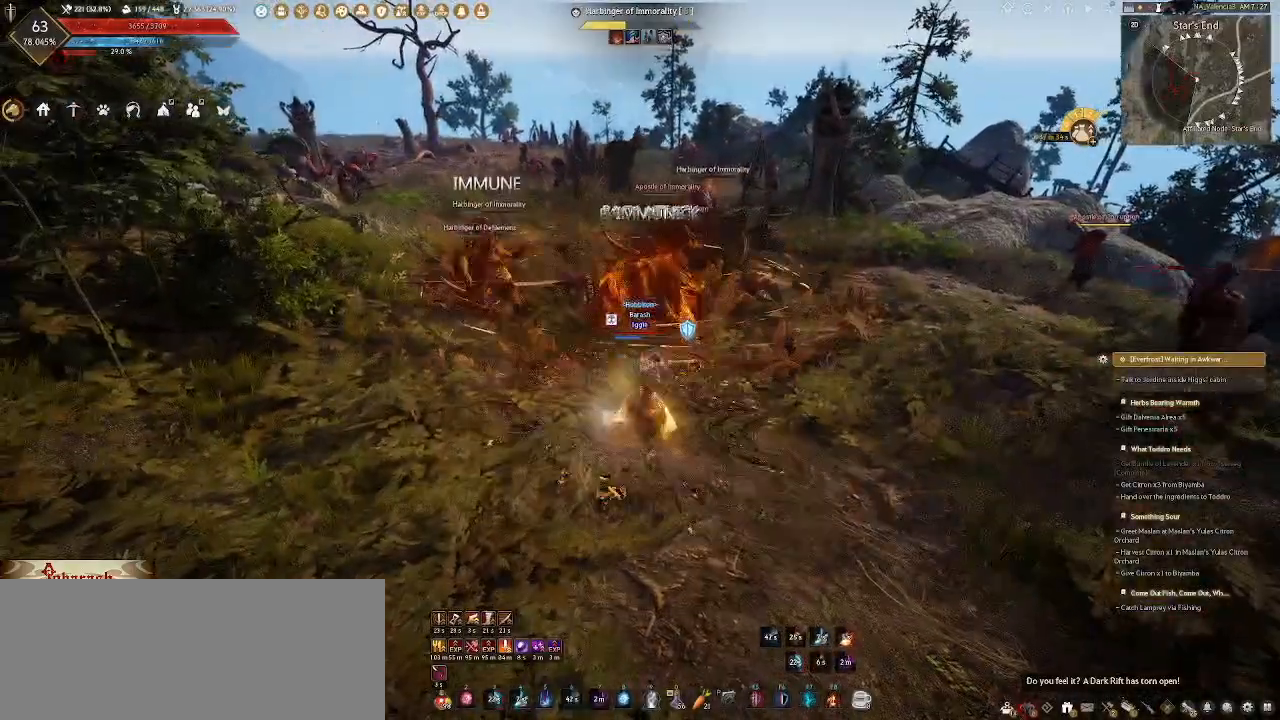
{"keys": [], "mouse": ["right"], "events": [[83, "mouse_right", "up"], [150, "mouse_right", "down"], [267, "mouse_mb4", "down"], [267, "mouse_right", "up"], [317, "mouse_mb4", "up"], [333, "mouse_right", "down"], [433, "mouse_right", "up"], [500, "mouse_right", "down"]]}
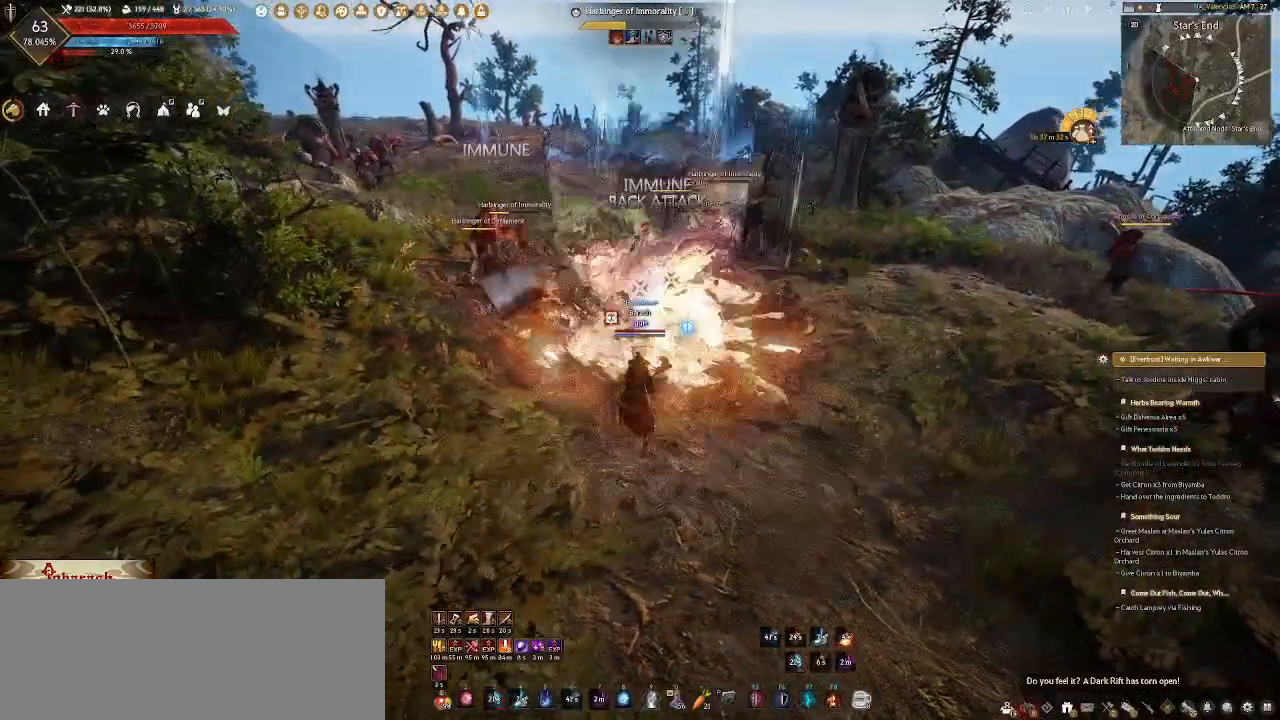
{"keys": ["s"], "mouse": [], "events": [[83, "mouse_right", "up"], [433, "s", "down"]]}